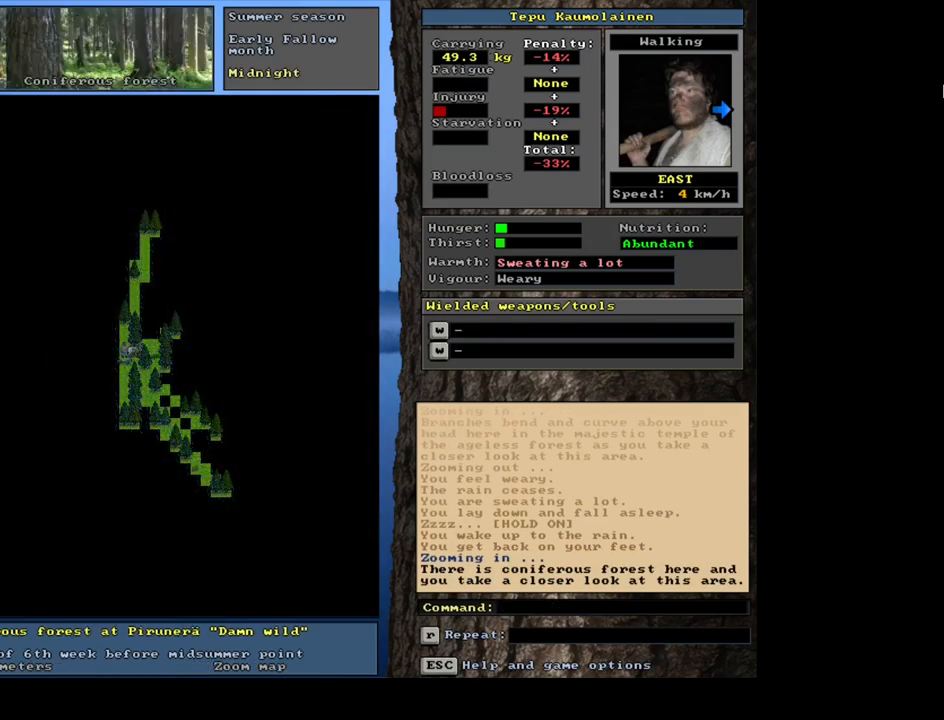
Gameplay with keyboard and mouse; each line is a JSON object with the keys and mouse buttons held at the frame after it. "events" lists presses ("down") and releases ("up") of "alt", "backspace", "ctrl", "escape", "f1", "f10", "f11", "f12", "f2", "f3", "f4", "f5", "f6", "f7", "f8", "f9", "num0", "num1", "num2", "num3", "num4", "num5", "num6", "num7", "num8", "num9", "space", "super", "mouse_left", "mouse_wheel", "mouse_right", "mouse_mb4" and "mouse_mb5" between this image and that frame as [ms after this image, input, new state], when the widget could be followed in between. "mouse_left", "mouse_wheel", "mouse_right", "mouse_mb4", "mouse_mb5" = the "left", "wheel", "right", "mb4", "mb5" buttons of the "mouse" list. No other keys are recorded. "wheel" means that the mouse wheel is clicked or scrolled. Mouse movement is not recorded.
{"keys": [], "mouse": [], "events": []}
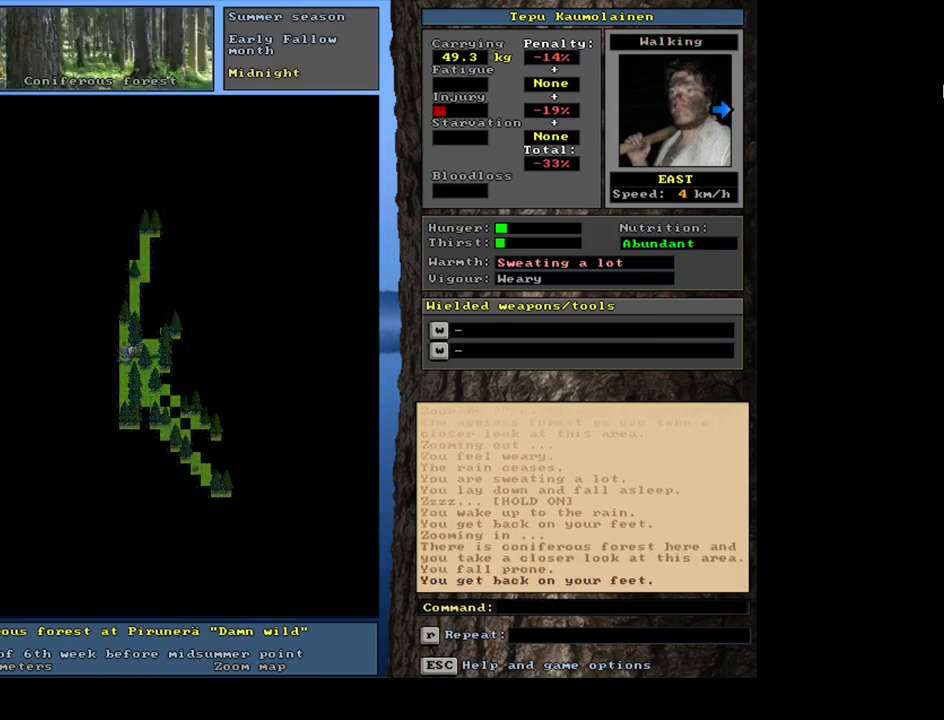
{"keys": ["num3"], "mouse": [], "events": [[384, "num3", "down"]]}
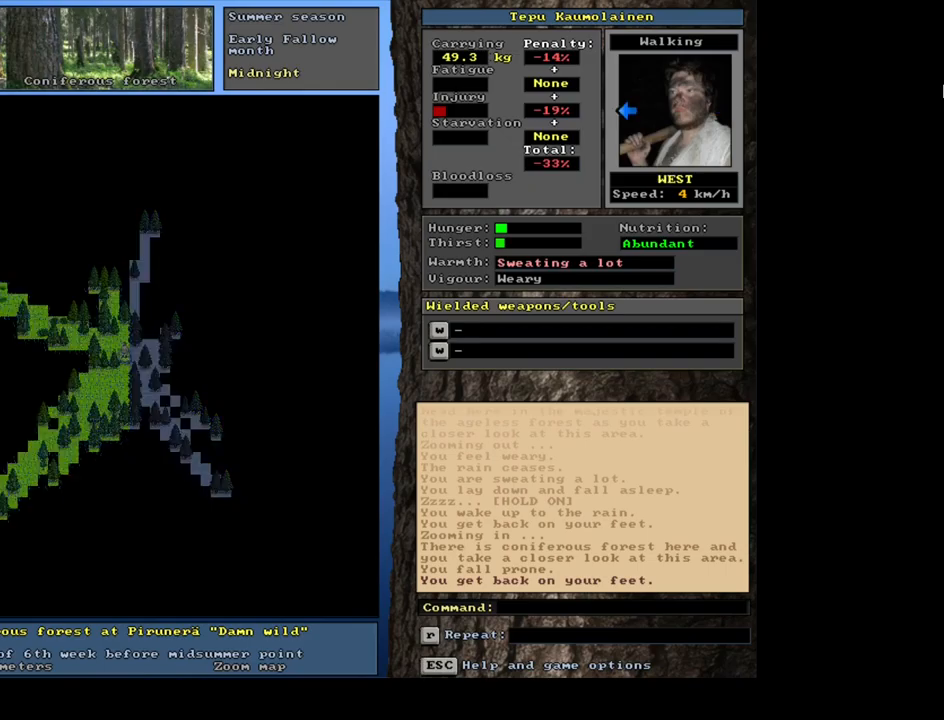
{"keys": [], "mouse": [], "events": [[17, "num3", "up"]]}
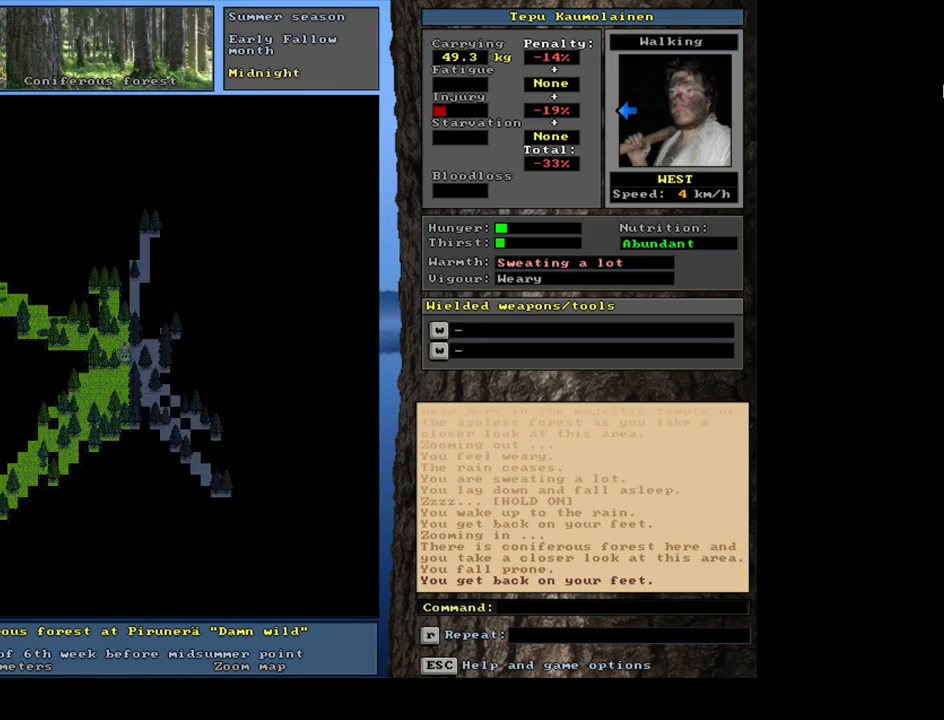
{"keys": ["ctrl", "num2"], "mouse": [], "events": [[350, "ctrl", "down"], [450, "num2", "down"]]}
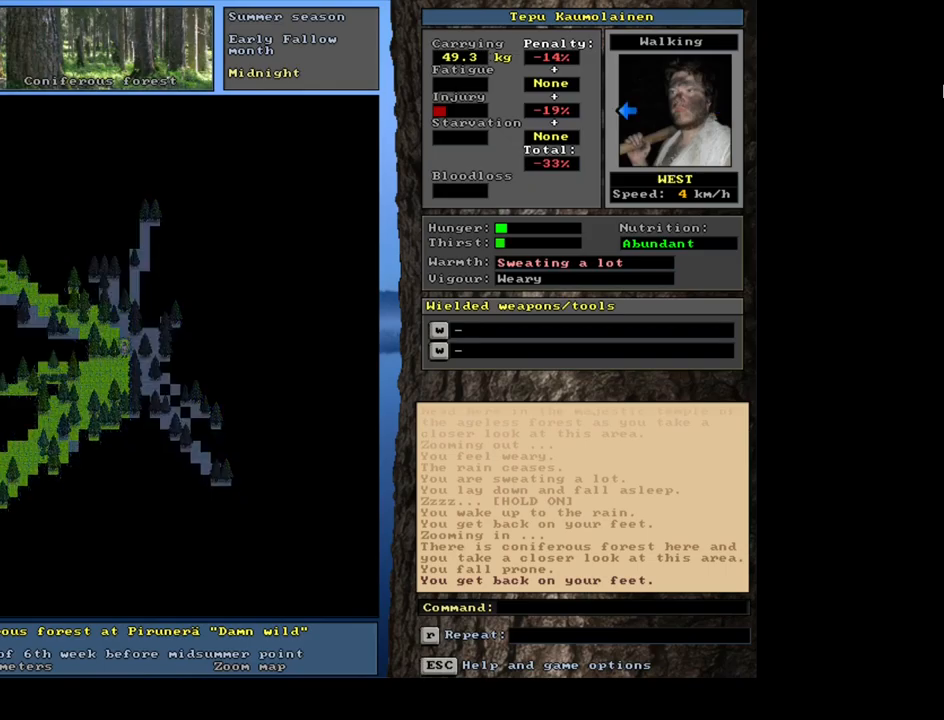
{"keys": [], "mouse": [], "events": [[50, "num2", "up"], [150, "ctrl", "up"]]}
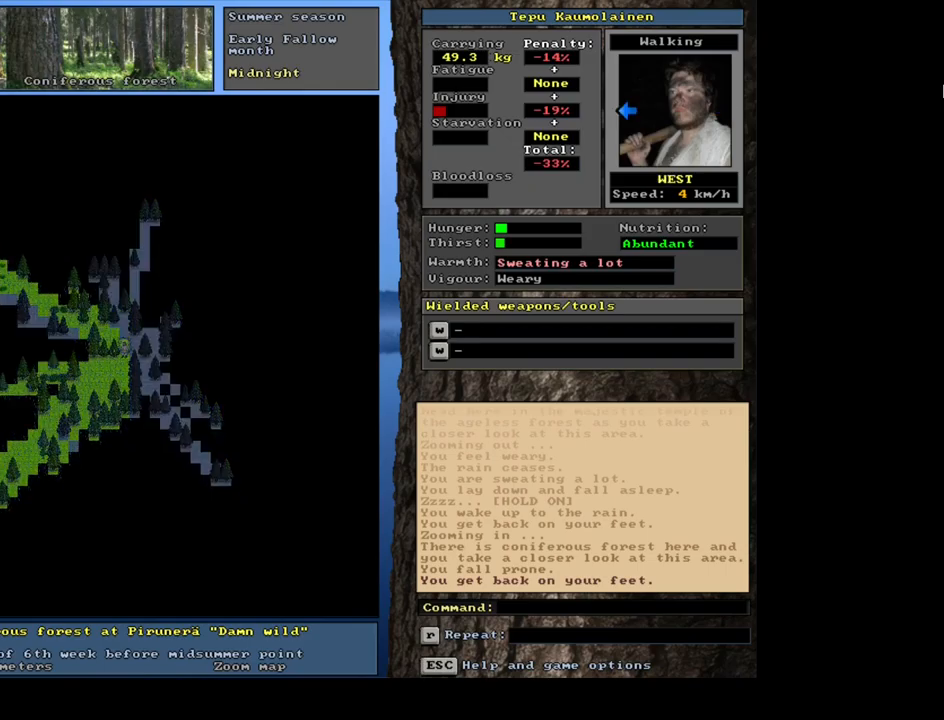
{"keys": [], "mouse": [], "events": []}
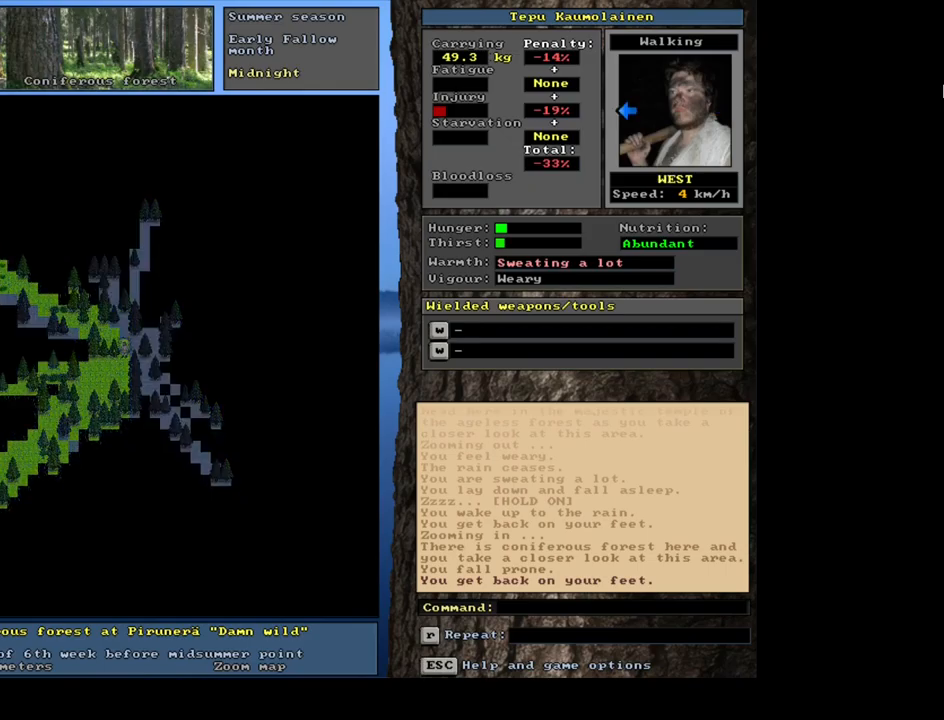
{"keys": [], "mouse": [], "events": []}
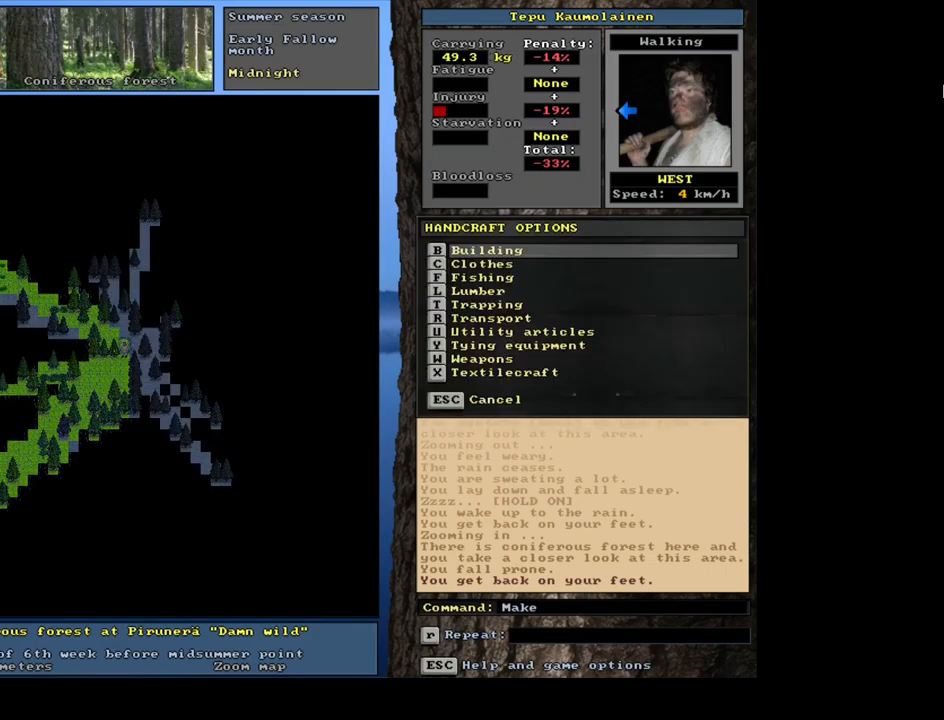
{"keys": [], "mouse": [], "events": []}
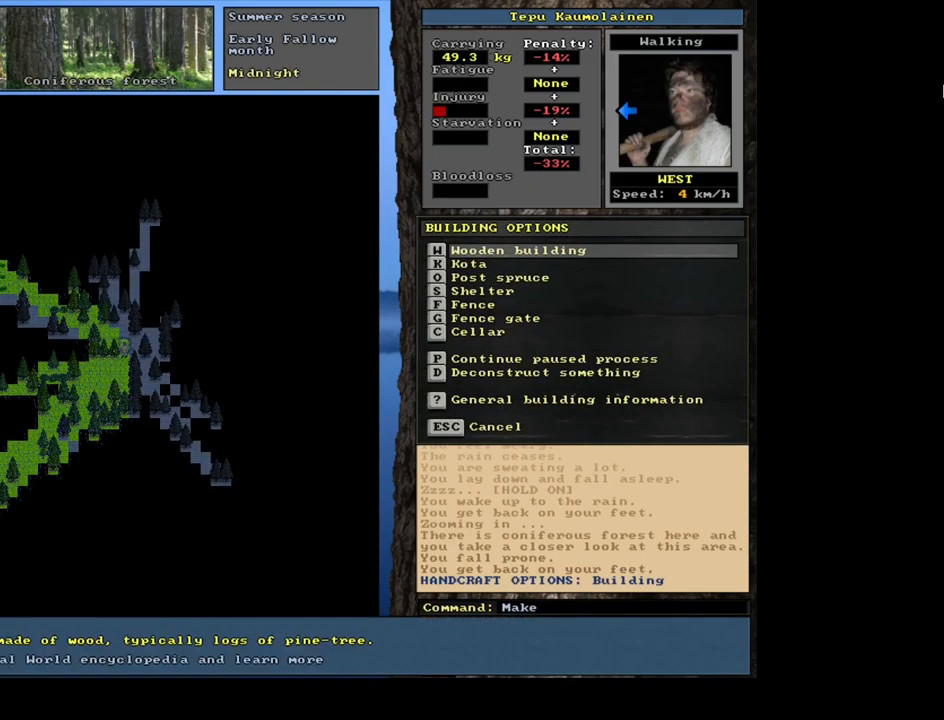
{"keys": [], "mouse": [], "events": []}
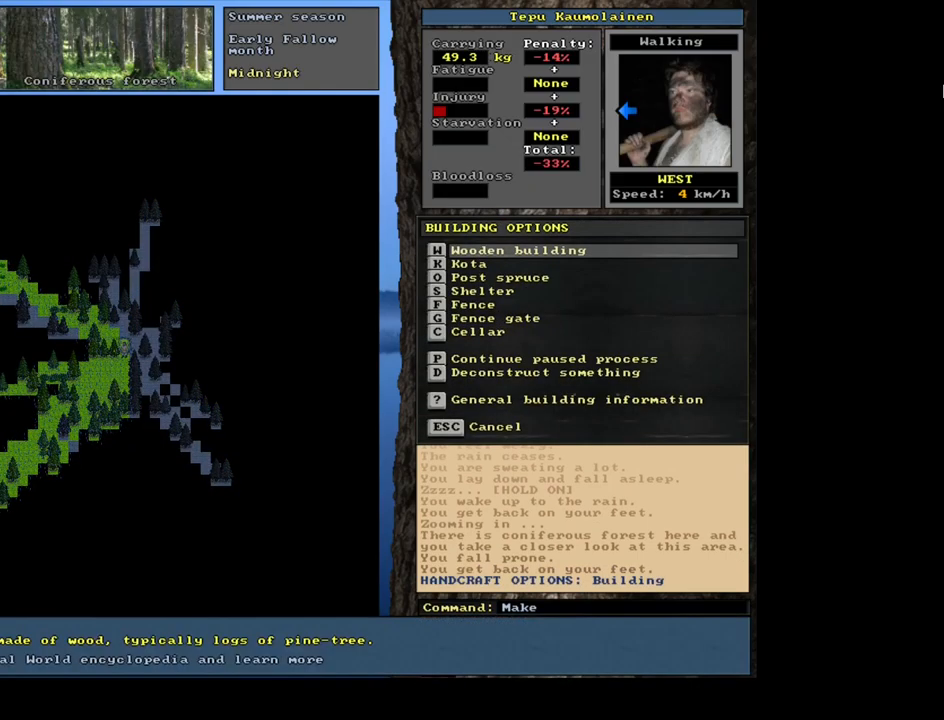
{"keys": ["space"], "mouse": [], "events": [[467, "space", "down"]]}
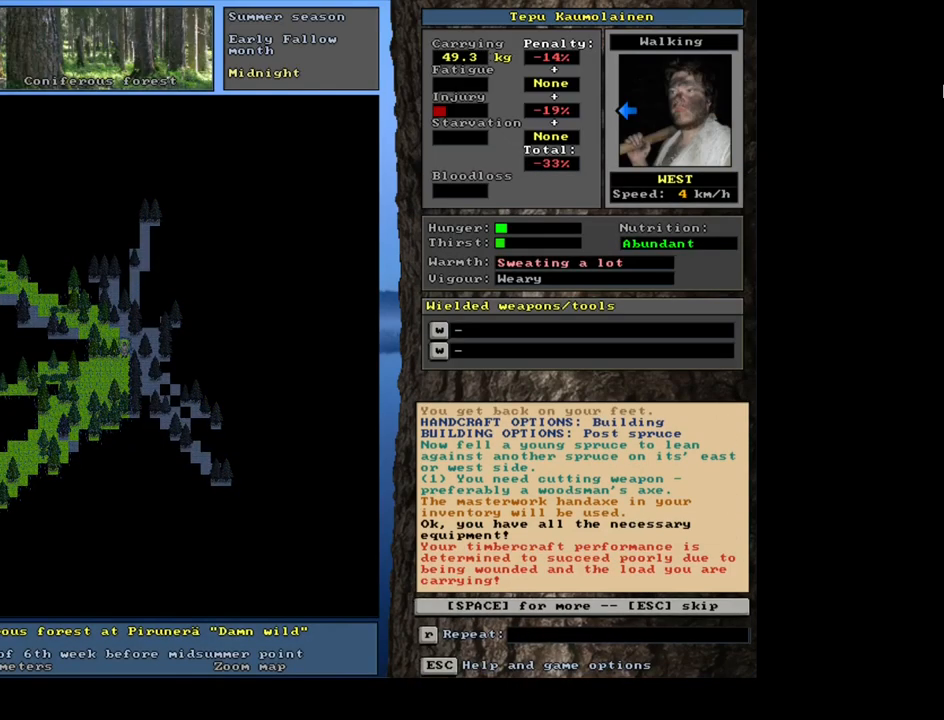
{"keys": [], "mouse": [], "events": [[83, "space", "up"]]}
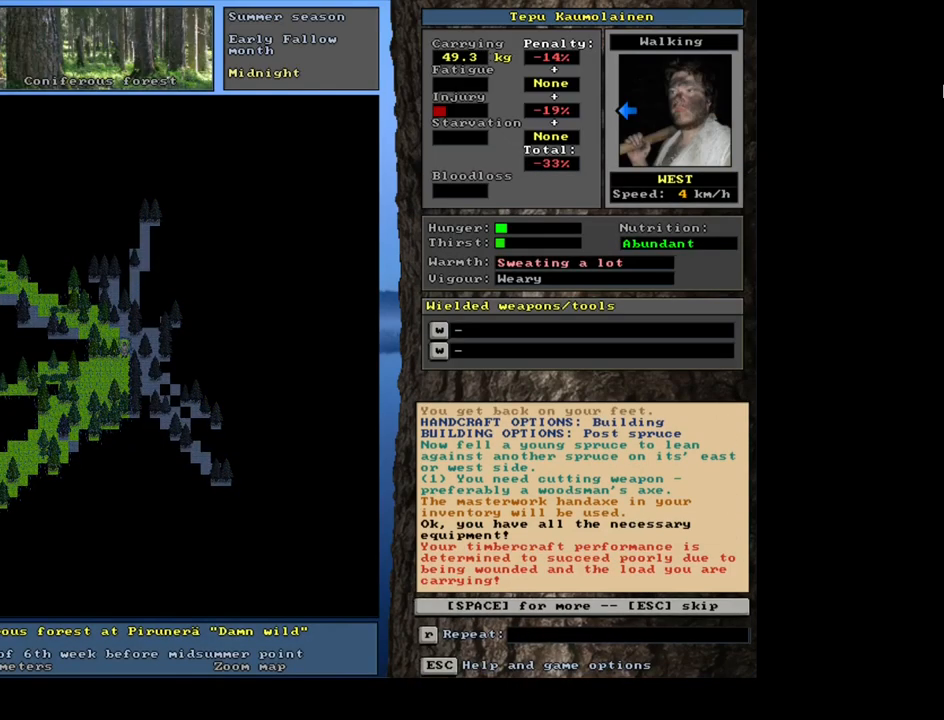
{"keys": [], "mouse": [], "events": [[217, "space", "down"], [284, "space", "up"]]}
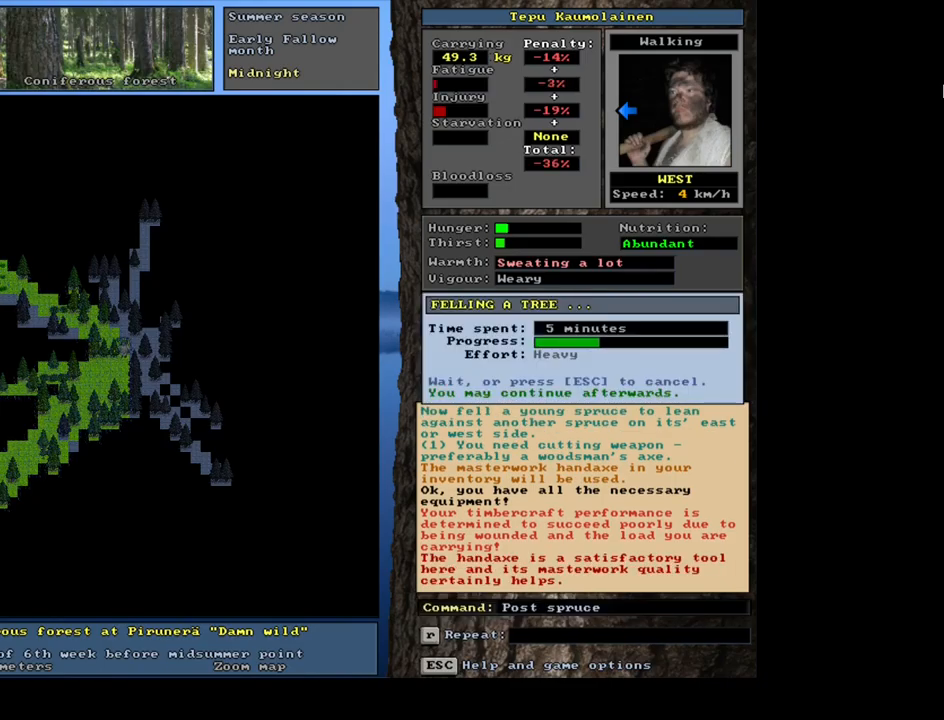
{"keys": [], "mouse": [], "events": []}
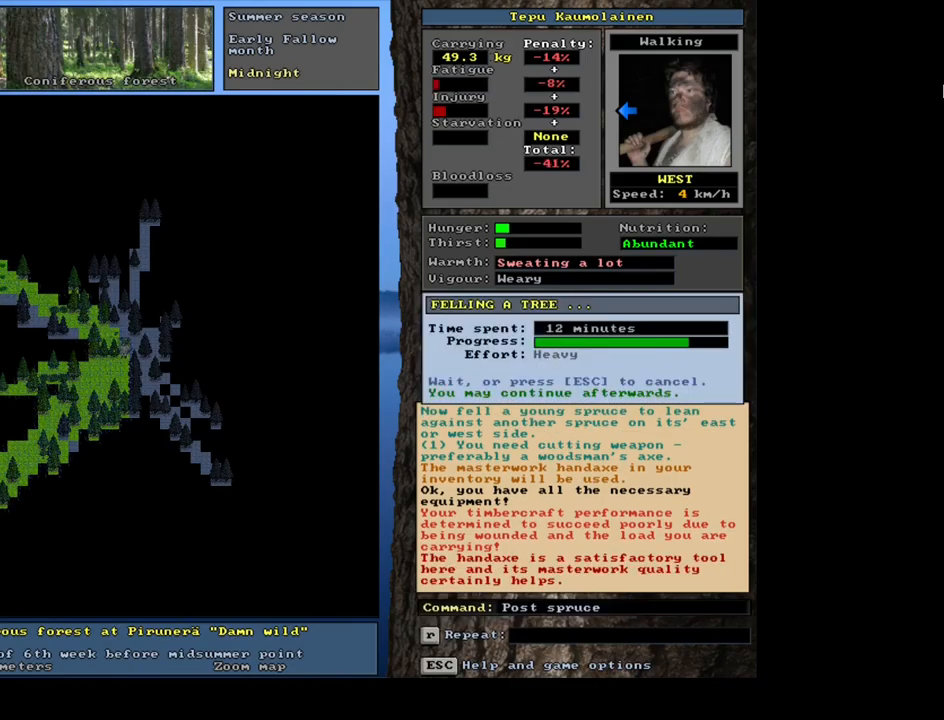
{"keys": [], "mouse": [], "events": []}
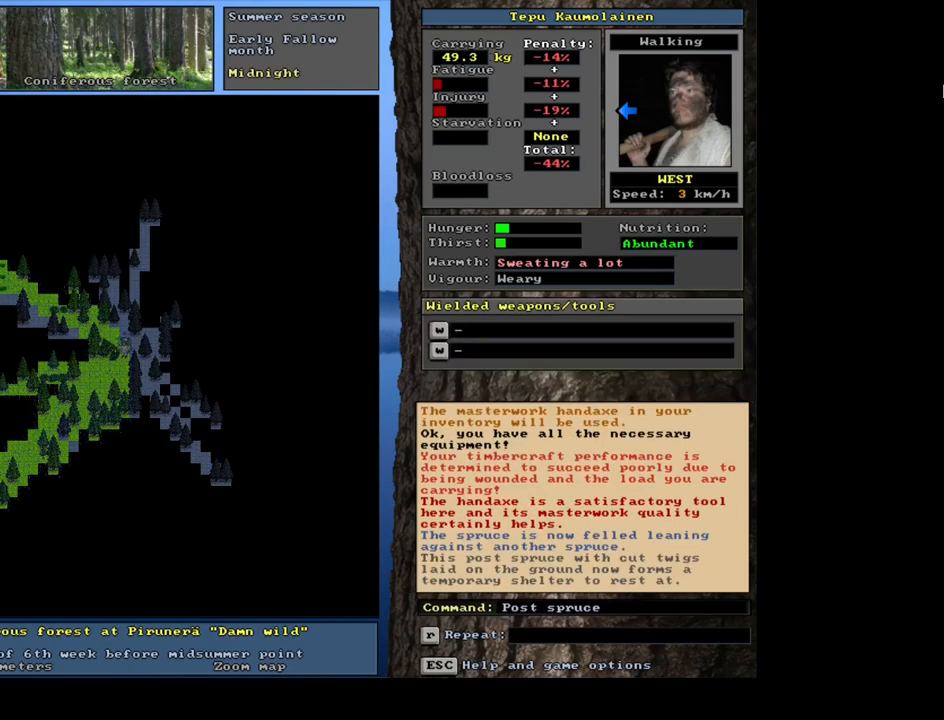
{"keys": [], "mouse": [], "events": [[184, "ctrl", "down"], [400, "ctrl", "up"]]}
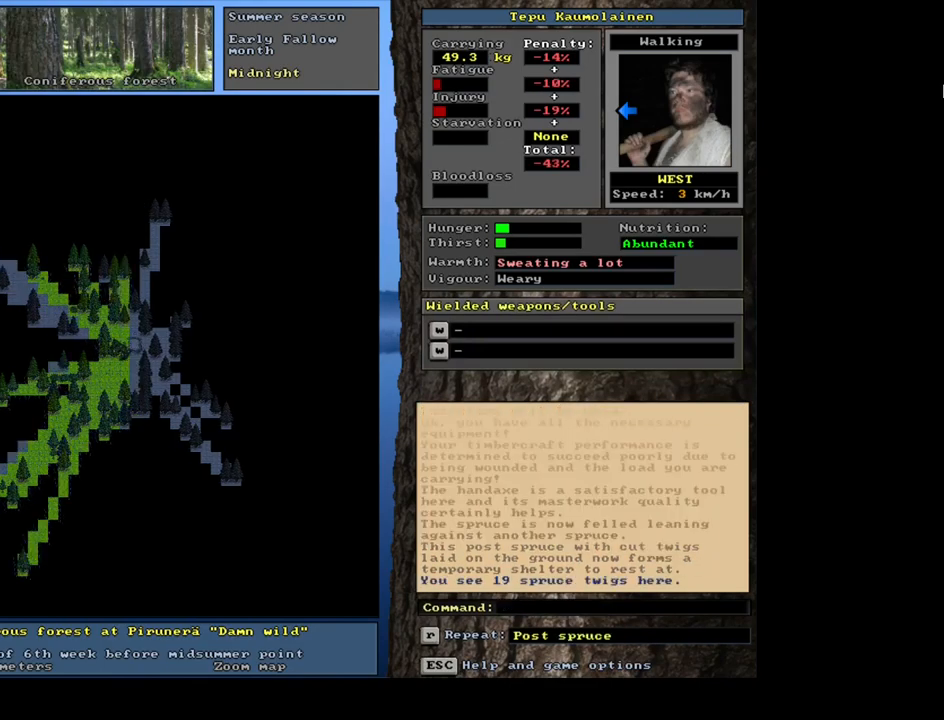
{"keys": [], "mouse": [], "events": []}
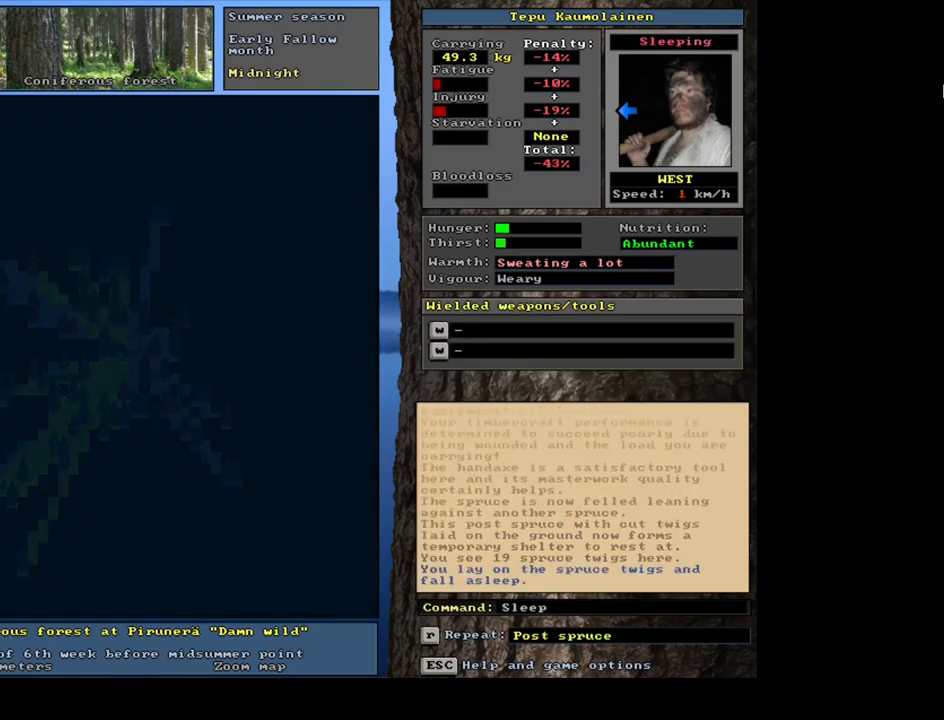
{"keys": [], "mouse": [], "events": []}
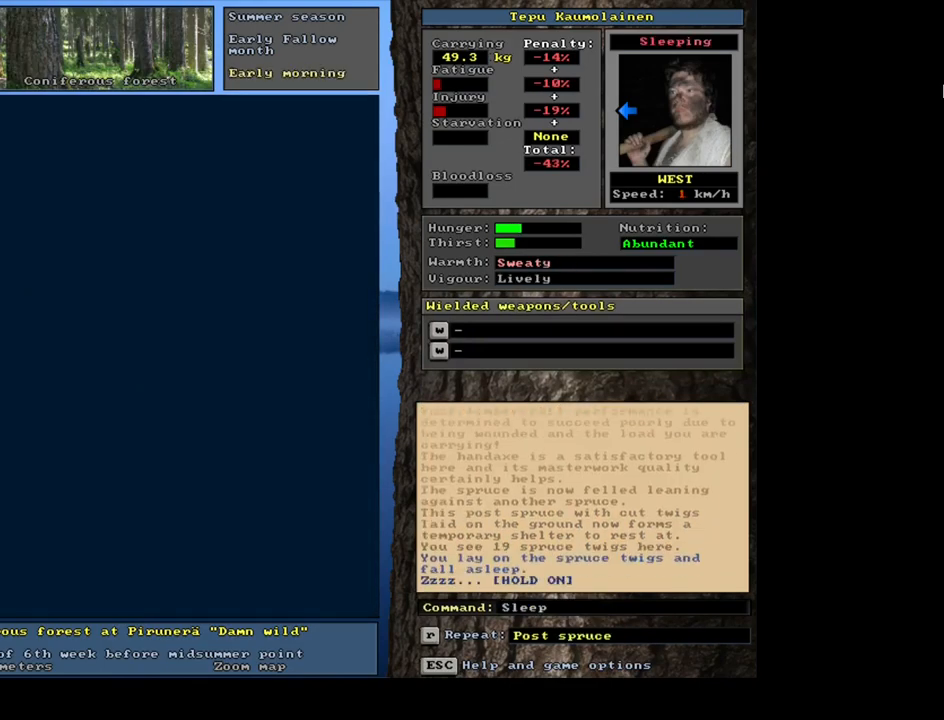
{"keys": [], "mouse": [], "events": []}
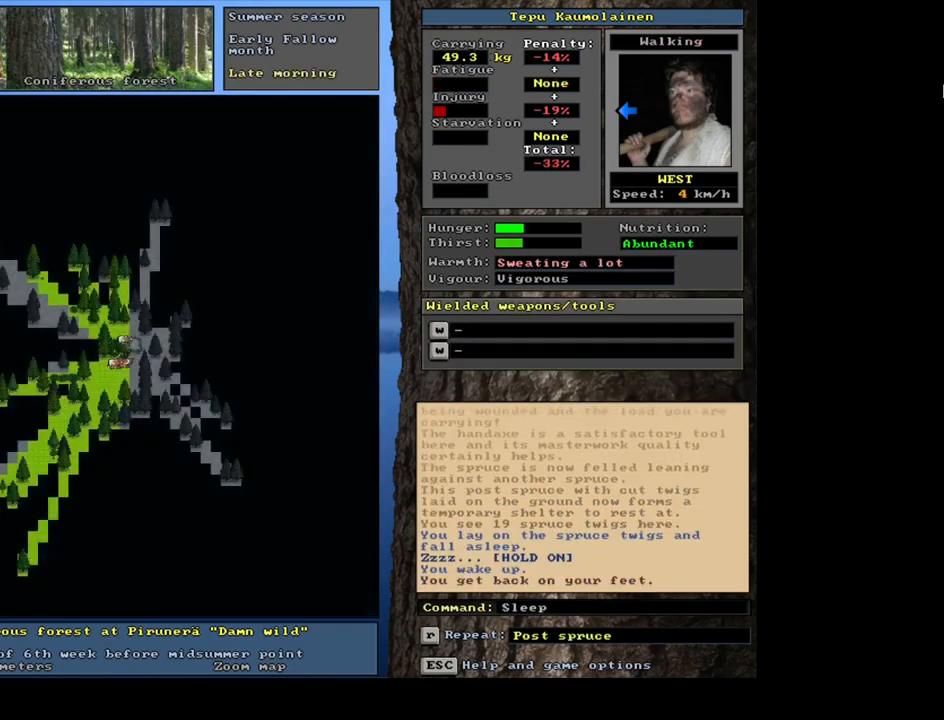
{"keys": [], "mouse": [], "events": []}
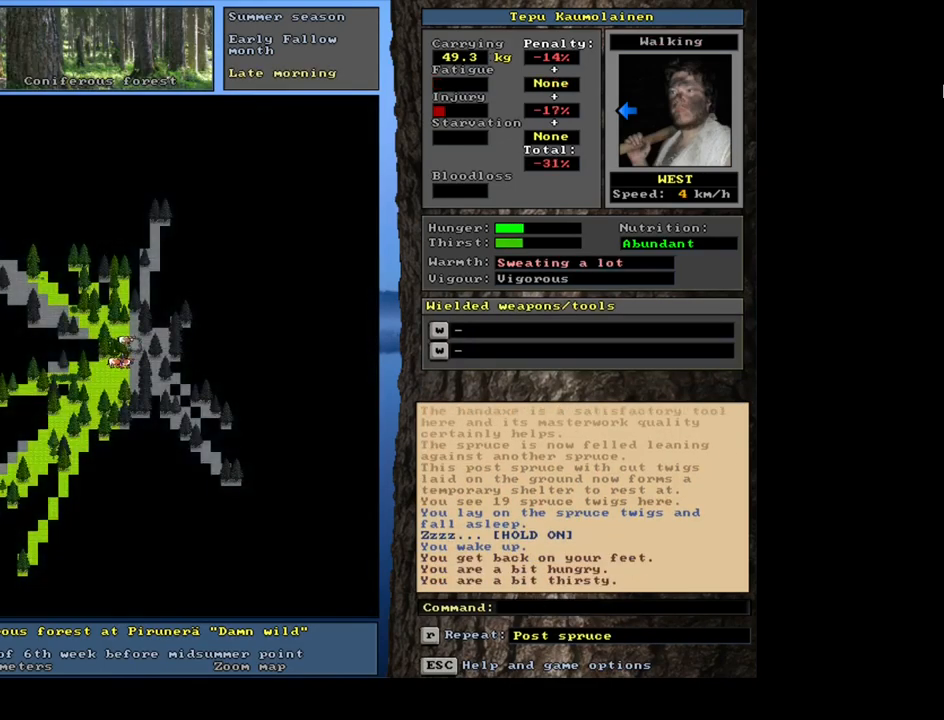
{"keys": [], "mouse": [], "events": []}
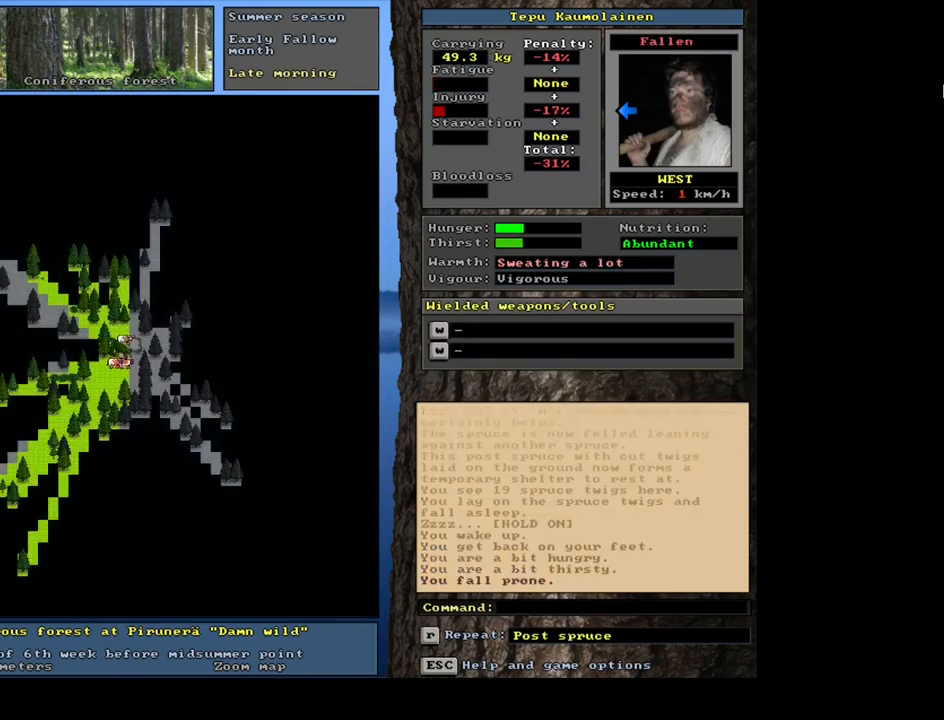
{"keys": [], "mouse": [], "events": []}
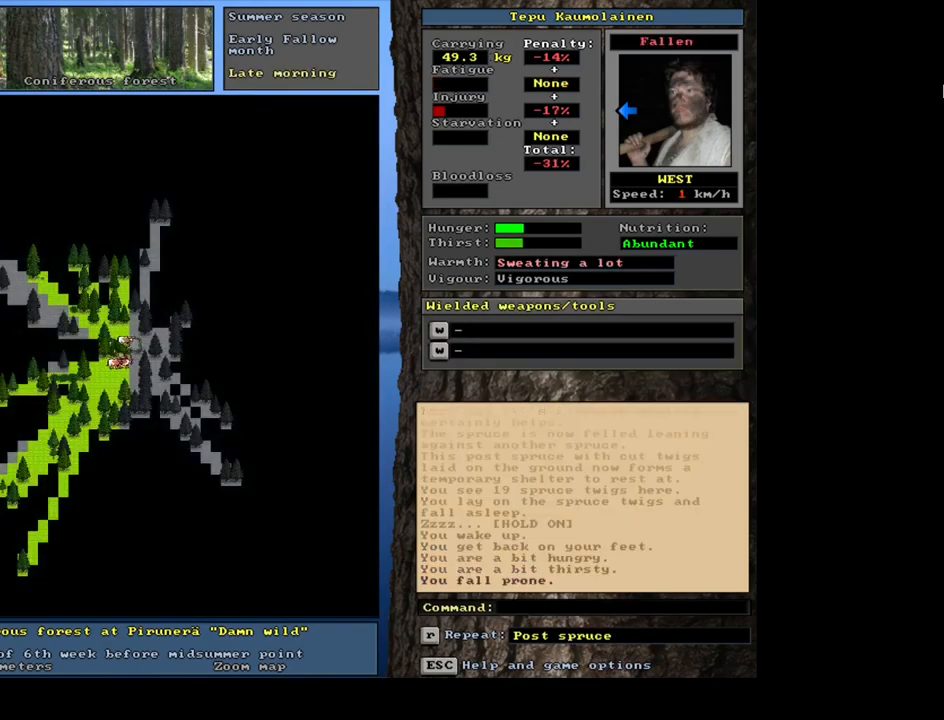
{"keys": [], "mouse": [], "events": []}
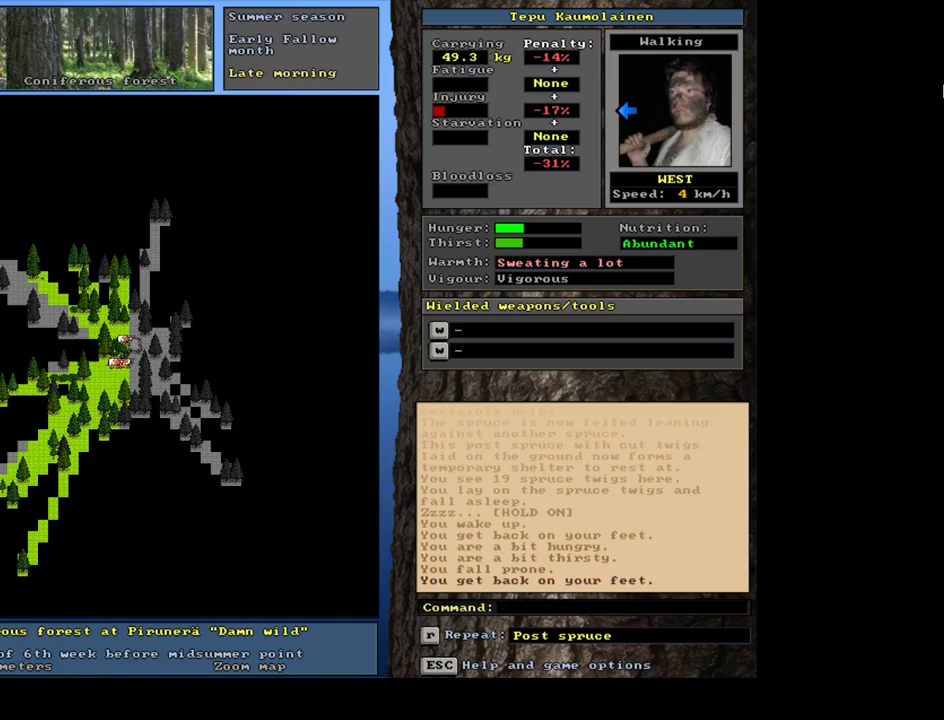
{"keys": [], "mouse": [], "events": [[300, "num3", "down"], [417, "num3", "up"]]}
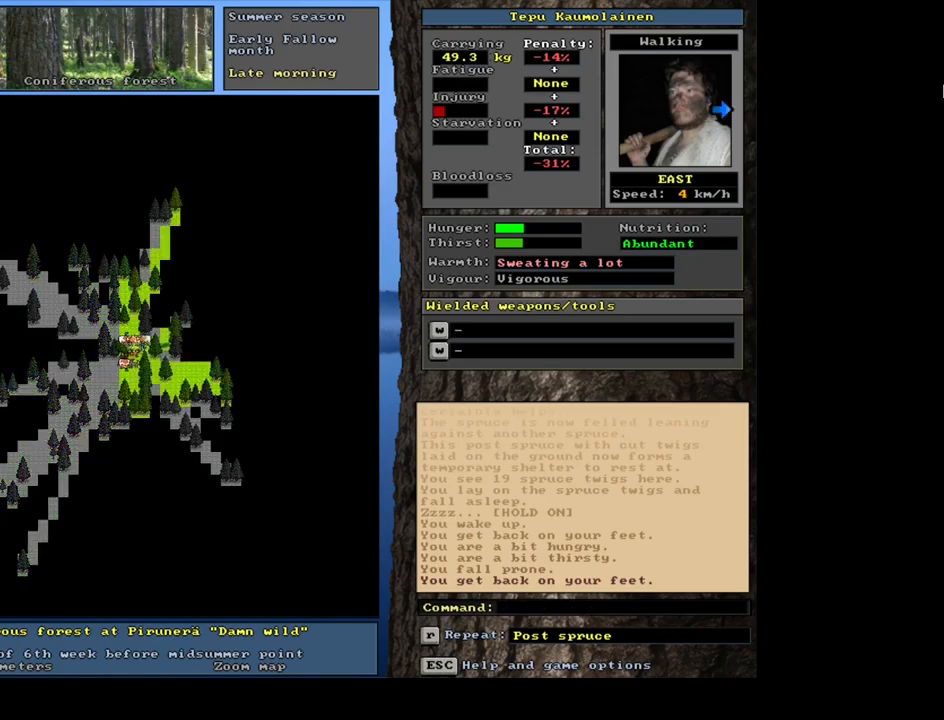
{"keys": ["ctrl"], "mouse": [], "events": [[284, "ctrl", "down"], [334, "num6", "down"], [467, "num6", "up"]]}
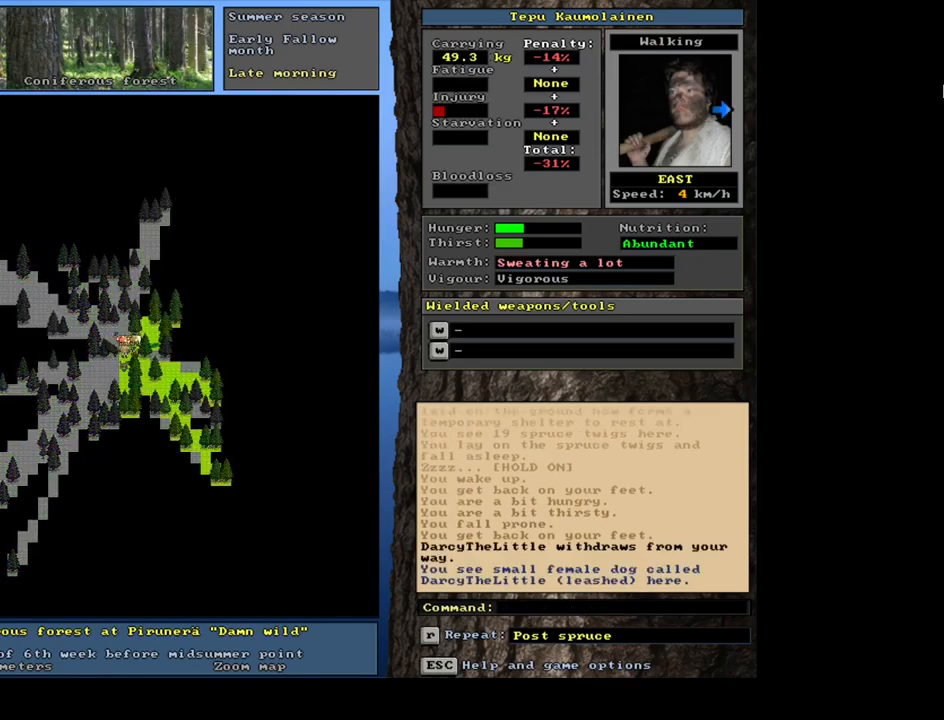
{"keys": [], "mouse": [], "events": [[184, "ctrl", "up"]]}
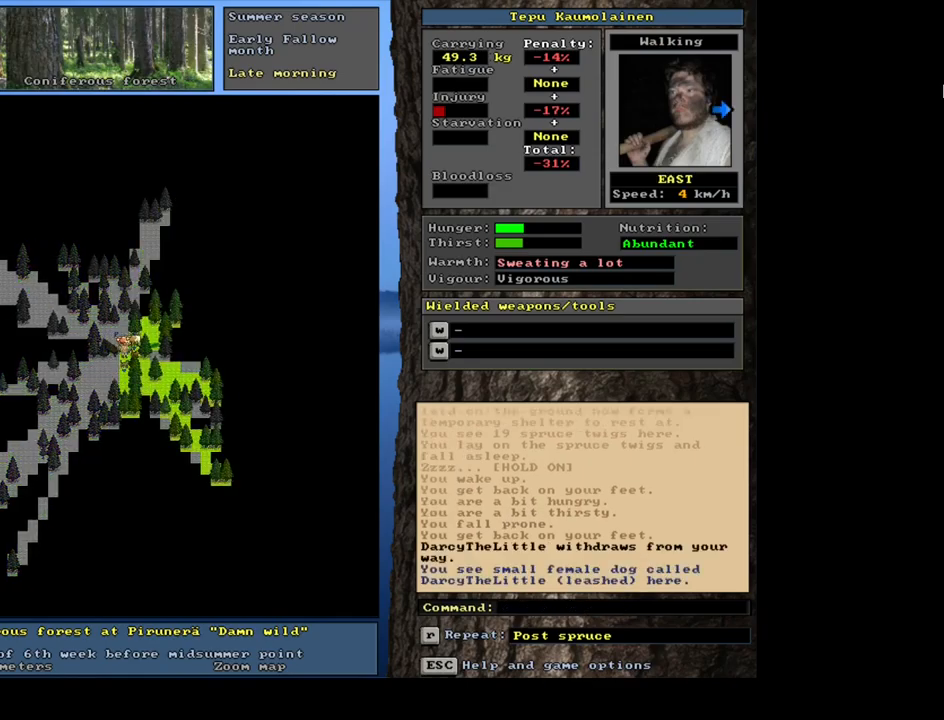
{"keys": [], "mouse": [], "events": []}
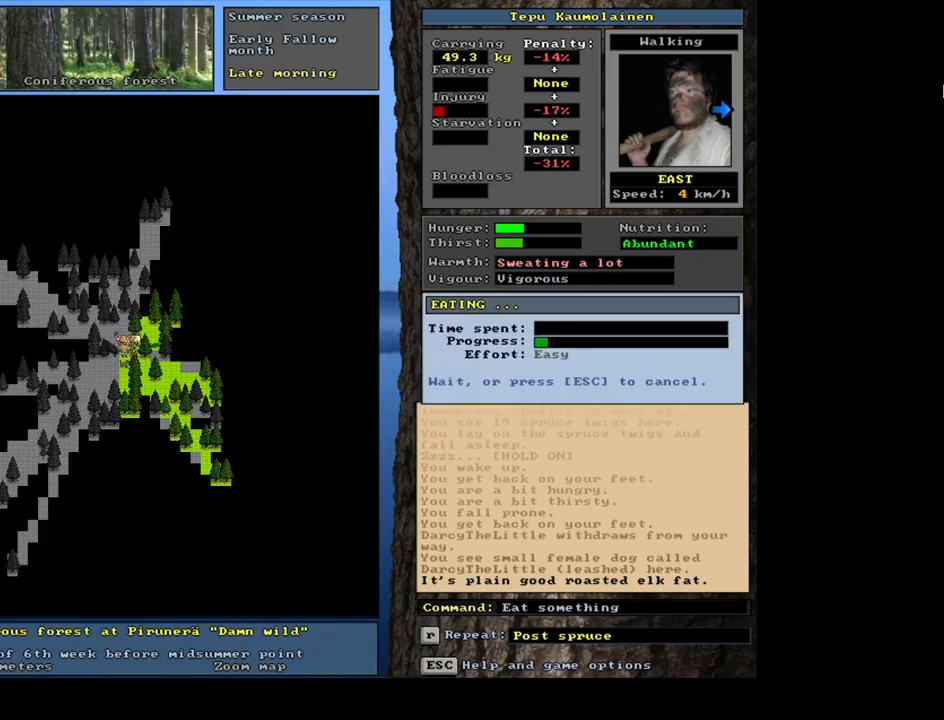
{"keys": [], "mouse": [], "events": []}
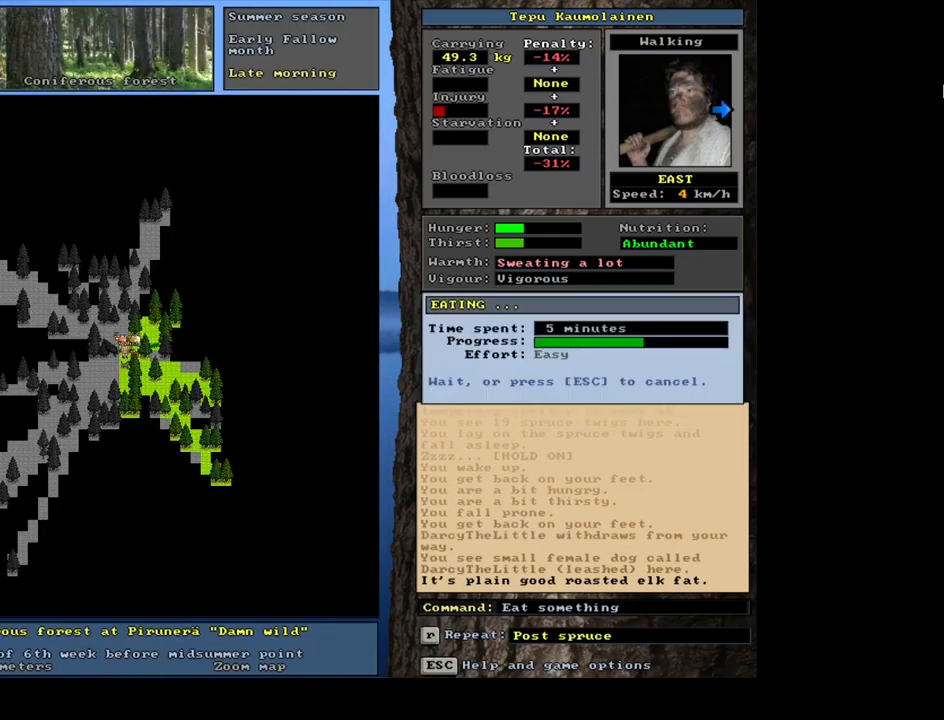
{"keys": [], "mouse": [], "events": []}
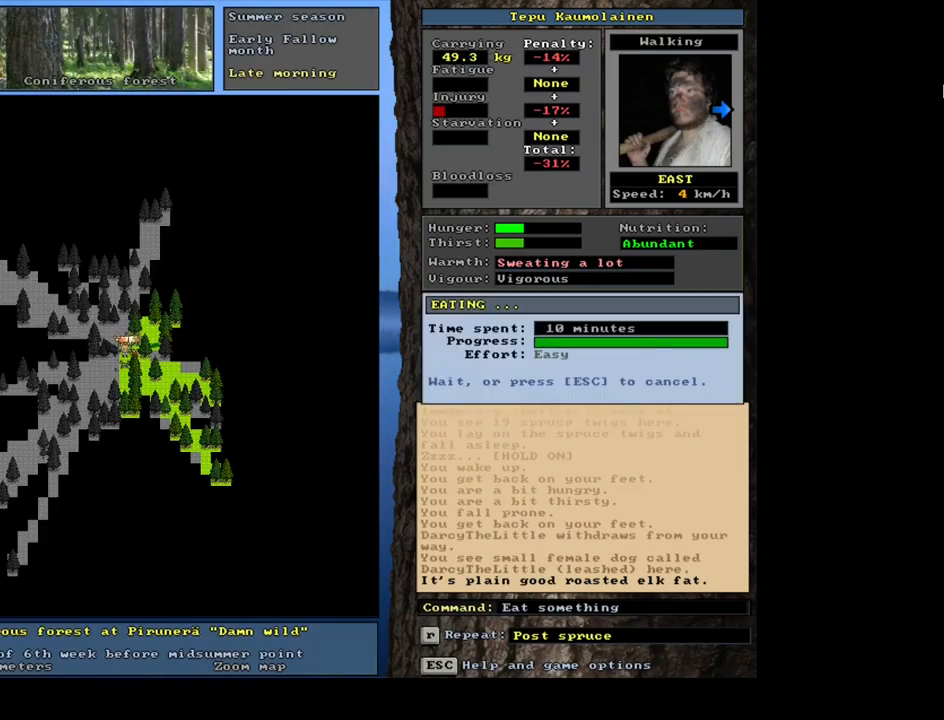
{"keys": [], "mouse": [], "events": []}
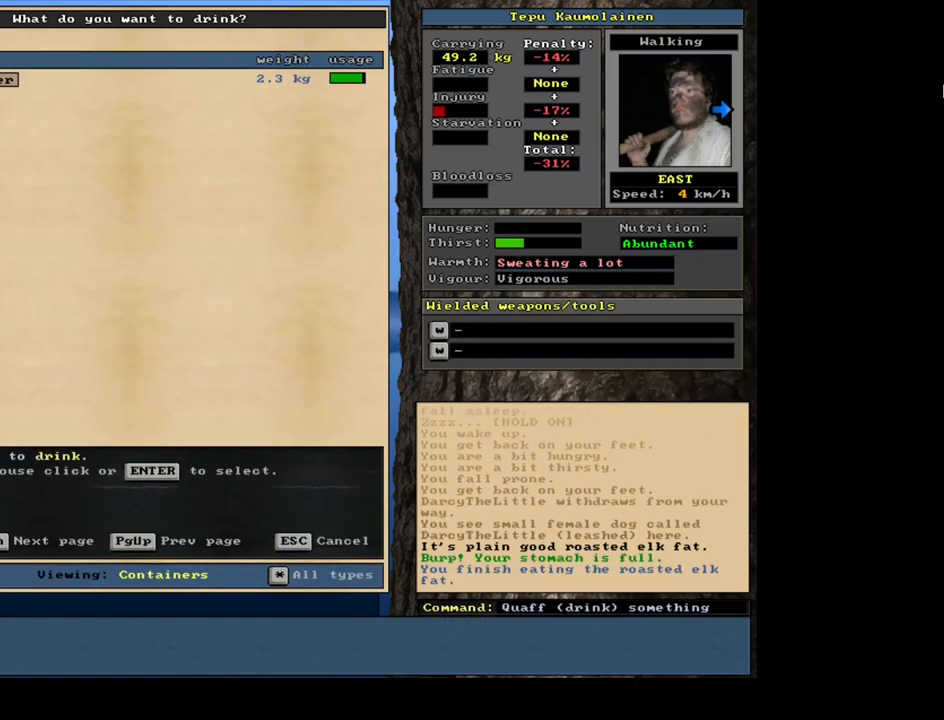
{"keys": [], "mouse": [], "events": []}